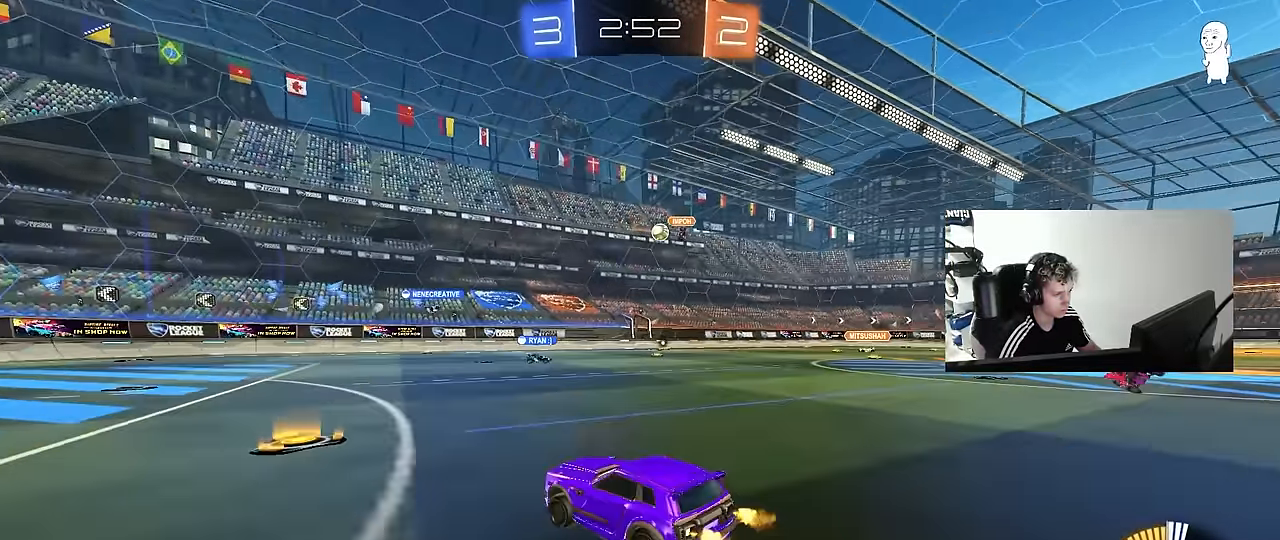
Gameplay with keyboard and mouse; each line is a JSON object with the keys and mouse buttons held at the frame after it. "events" lists presses ("down") and releases ("up") of "1", "2", "3", "4", "5", "a", "alt", "c", "caps_lock", "ctrl", "d", "e", "f", "g", "q", "r", "s", "shift", "space", "t", "tab", "v", "w", "x", "z", "mouse_left", "mouse_wheel" and "mouse_right" between this image and that frame as [ms after this image, input, new state], when the widget could be followed in between. "mouse_left", "mouse_wheel", "mouse_right" = the "left", "wheel", "right" buttons of the "mouse" list. No other keys are recorded. "wheel" means that the mouse wheel is clicked or scrolled. "mouse_move" is the direction in which the mouse moves at that frame (one of eight, or "still"), when it could be read.
{"keys": ["a", "w"], "mouse": [], "mouse_move": "still", "events": [[17, "a", "up"], [17, "d", "down"], [300, "d", "up"], [350, "a", "down"]]}
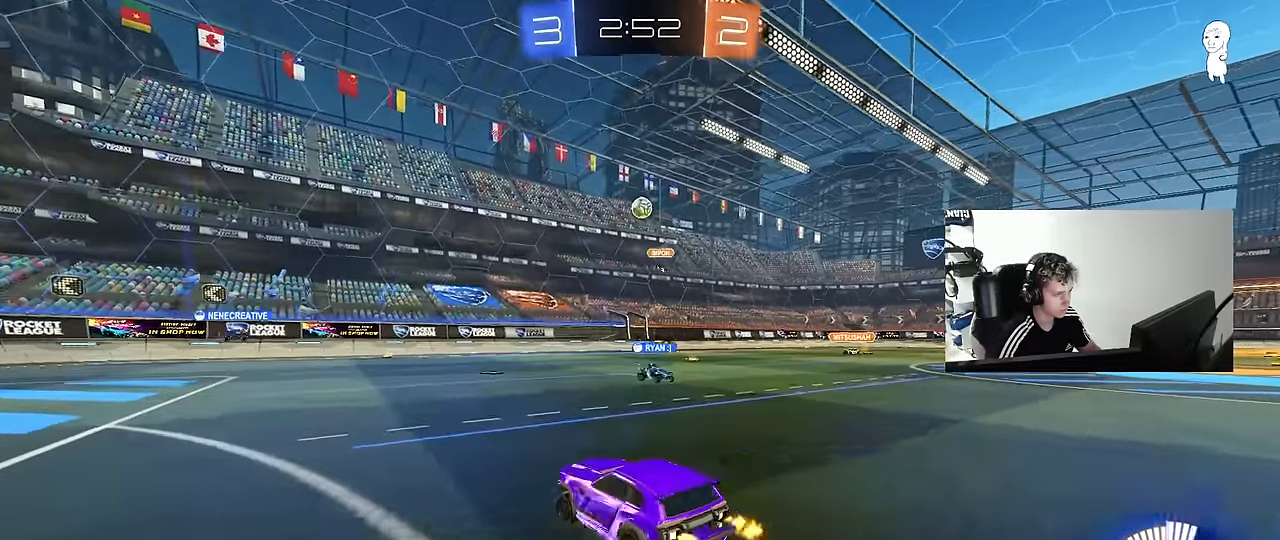
{"keys": ["d", "w"], "mouse": ["left"], "mouse_move": "still", "events": [[33, "a", "up"], [33, "d", "down"], [183, "d", "up"], [317, "mouse_left", "down"], [467, "d", "down"]]}
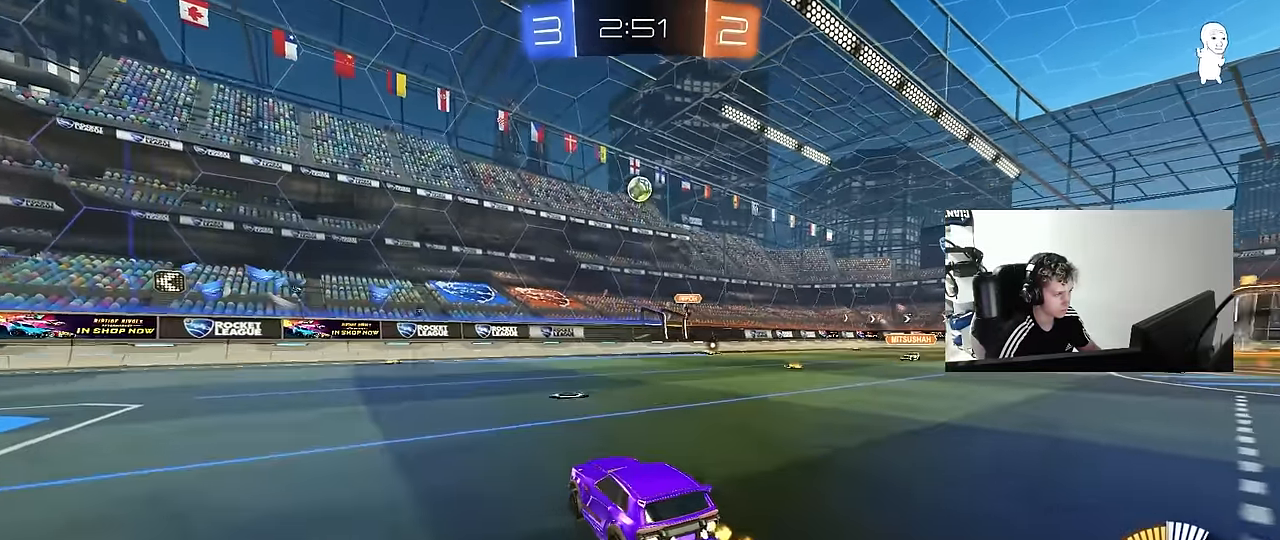
{"keys": ["a", "shift"], "mouse": [], "mouse_move": "still", "events": [[50, "w", "up"], [100, "mouse_right", "down"], [150, "d", "up"], [200, "a", "down"], [200, "mouse_left", "up"], [200, "shift", "down"], [233, "s", "down"], [283, "mouse_right", "up"], [383, "s", "up"]]}
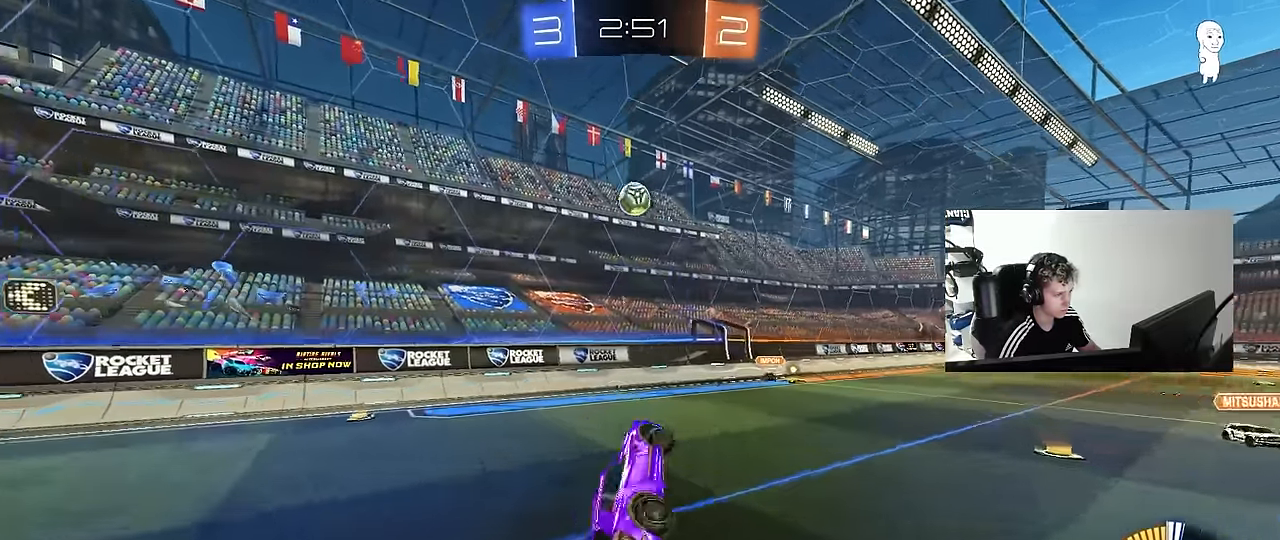
{"keys": ["a", "shift"], "mouse": [], "mouse_move": "still", "events": [[17, "w", "down"], [117, "shift", "up"], [217, "w", "up"], [300, "shift", "down"]]}
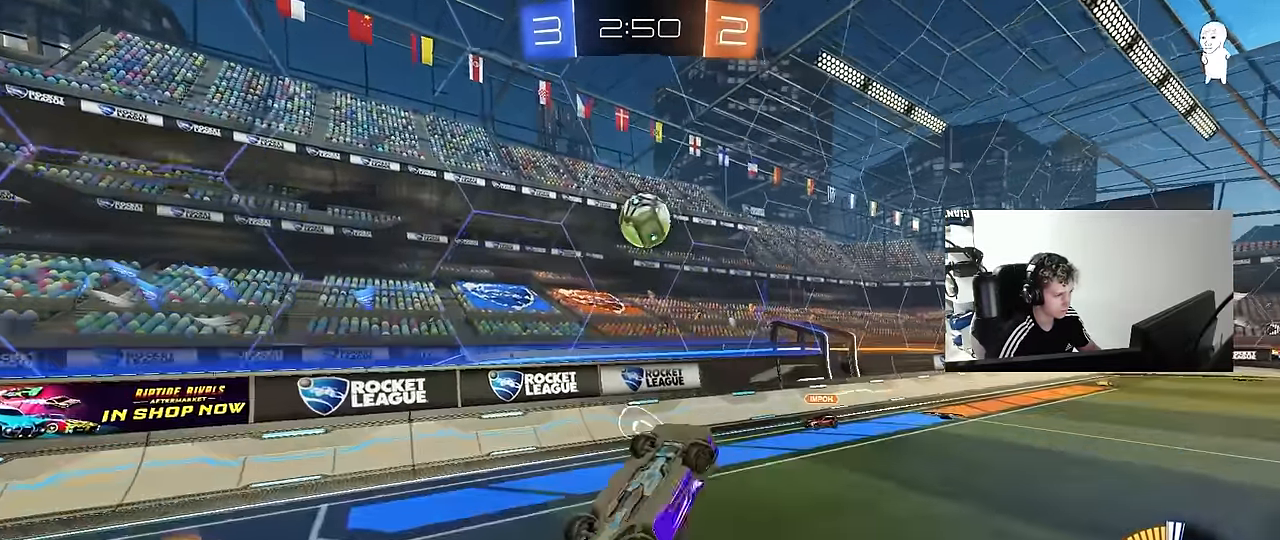
{"keys": ["d"], "mouse": ["left", "right"], "mouse_move": "still", "events": [[133, "mouse_left", "down"], [133, "w", "down"], [233, "a", "up"], [233, "w", "up"], [267, "shift", "up"], [317, "mouse_right", "down"], [500, "d", "down"]]}
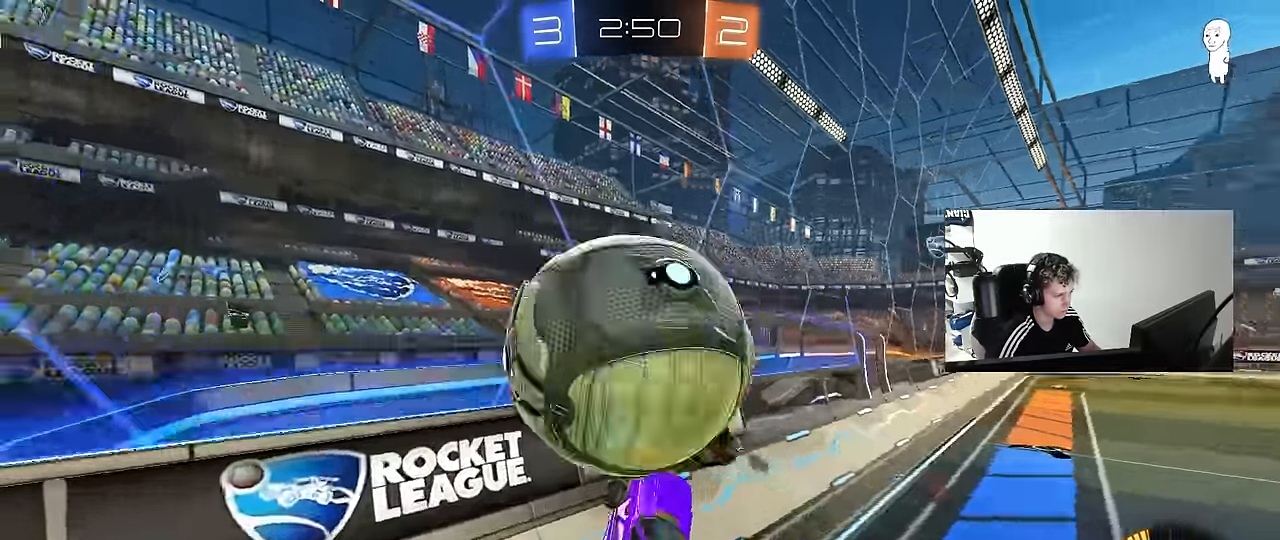
{"keys": ["w"], "mouse": [], "mouse_move": "still", "events": [[50, "w", "down"], [83, "mouse_left", "up"], [100, "mouse_right", "up"], [333, "d", "up"]]}
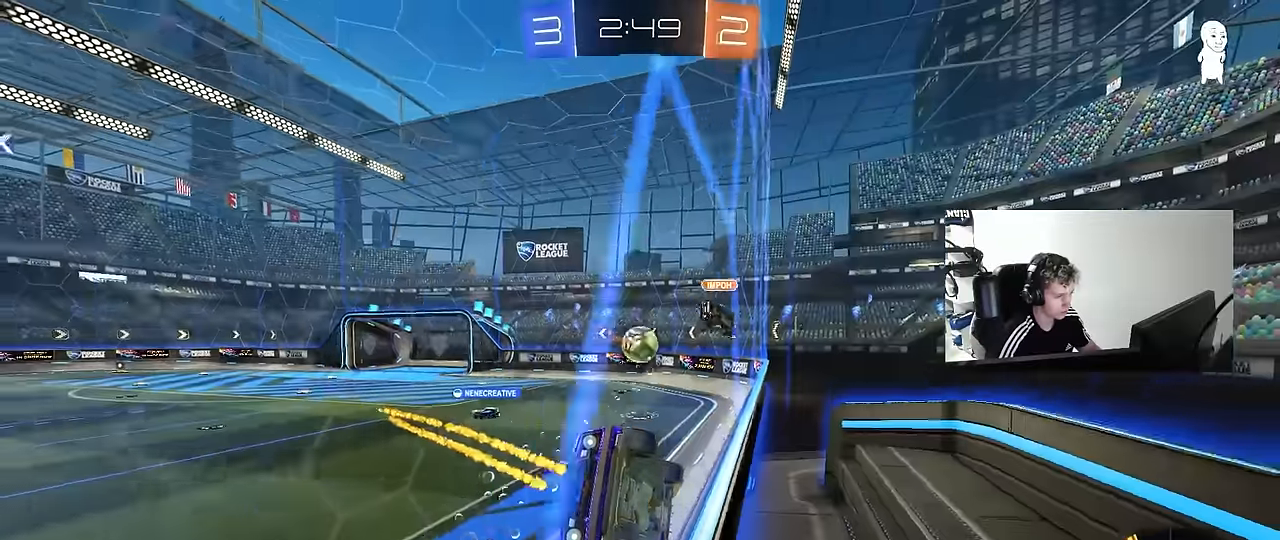
{"keys": ["d", "w"], "mouse": [], "mouse_move": "still", "events": [[166, "d", "down"], [166, "shift", "down"], [350, "shift", "up"]]}
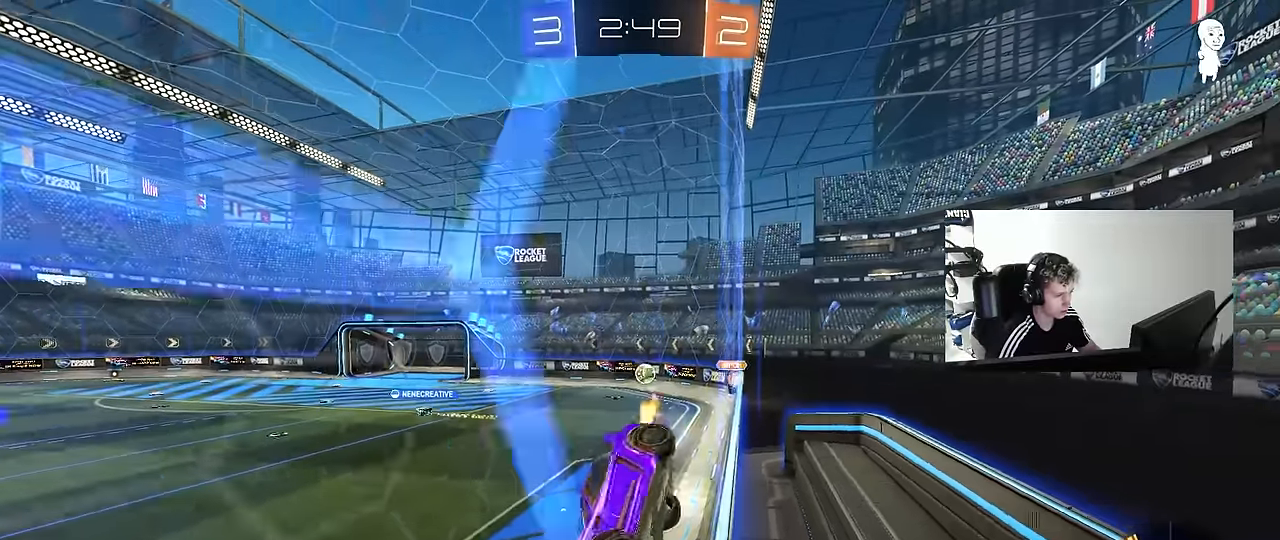
{"keys": ["d", "w"], "mouse": [], "mouse_move": "still", "events": []}
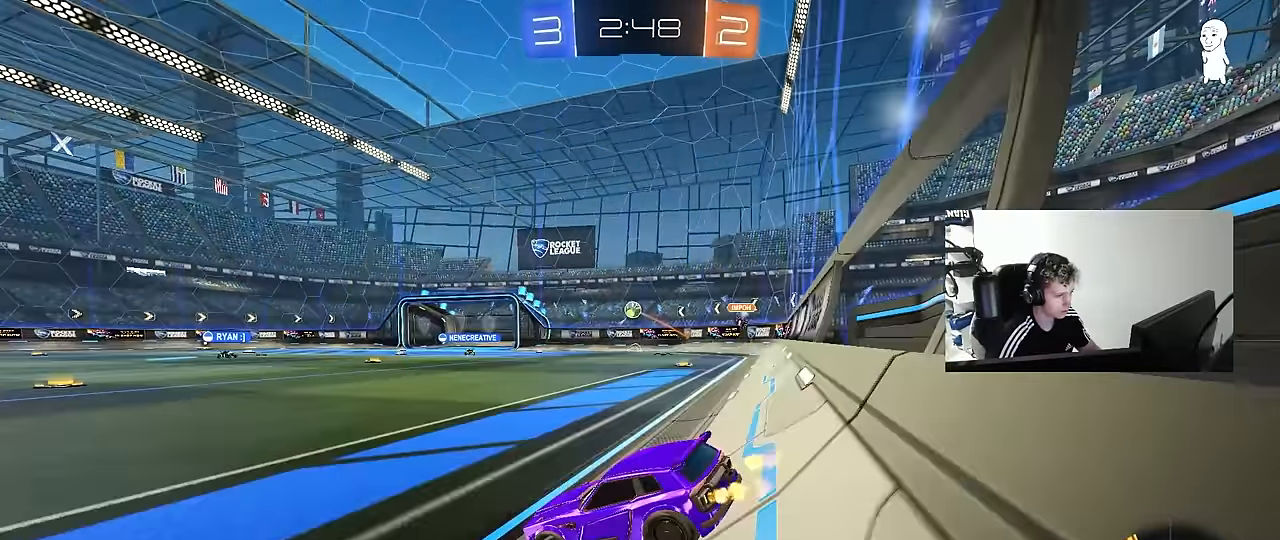
{"keys": [], "mouse": [], "mouse_move": "still", "events": [[283, "d", "up"], [333, "mouse_right", "down"], [383, "a", "down"], [383, "mouse_right", "up"], [466, "a", "up"], [466, "w", "up"]]}
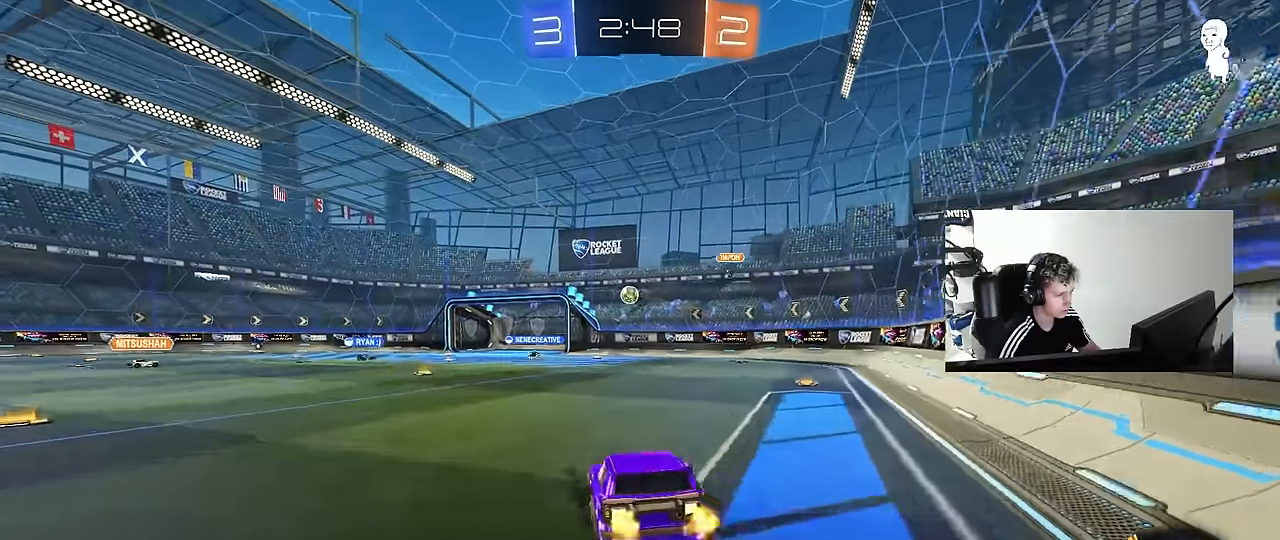
{"keys": [], "mouse": [], "mouse_move": "still", "events": [[66, "mouse_left", "down"], [116, "s", "down"], [216, "a", "down"], [250, "mouse_left", "up"], [350, "d", "down"], [400, "a", "up"], [450, "s", "up"], [483, "d", "up"]]}
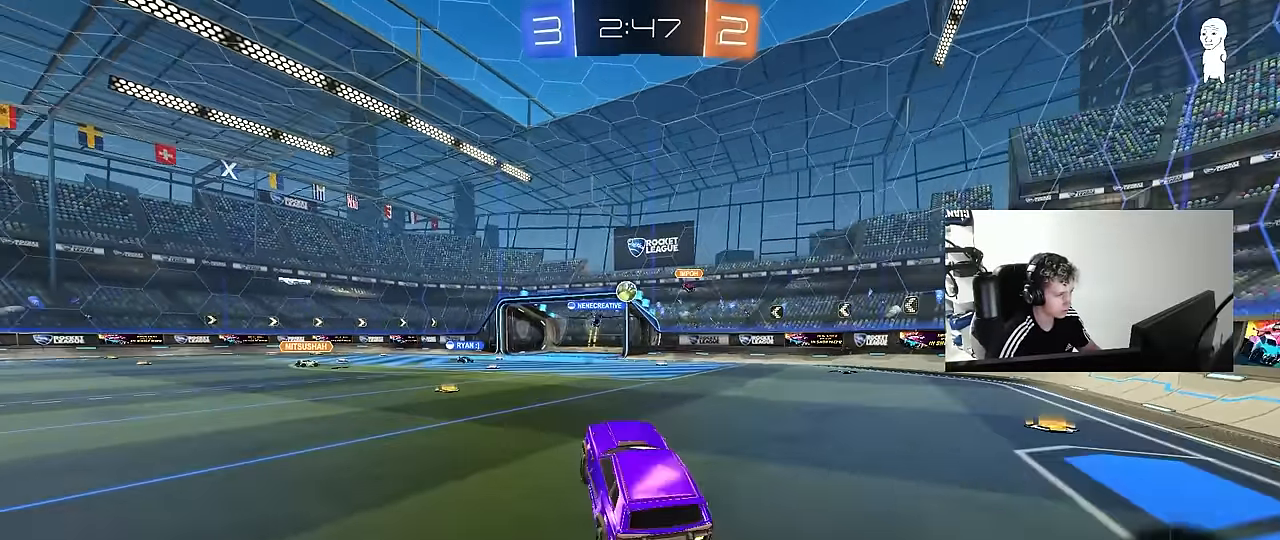
{"keys": ["d", "w"], "mouse": [], "mouse_move": "still", "events": [[216, "w", "down"], [266, "mouse_right", "down"], [416, "d", "down"], [416, "mouse_right", "up"]]}
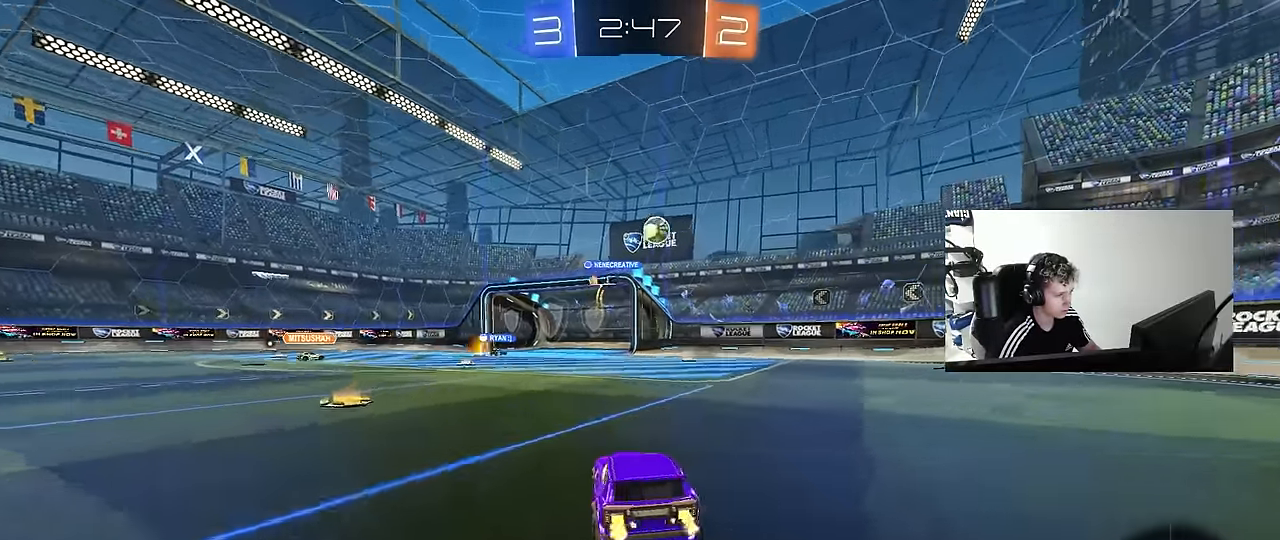
{"keys": ["a", "w"], "mouse": [], "mouse_move": "still", "events": [[50, "shift", "down"], [100, "shift", "up"], [100, "w", "up"], [200, "a", "down"], [233, "d", "up"], [333, "w", "down"]]}
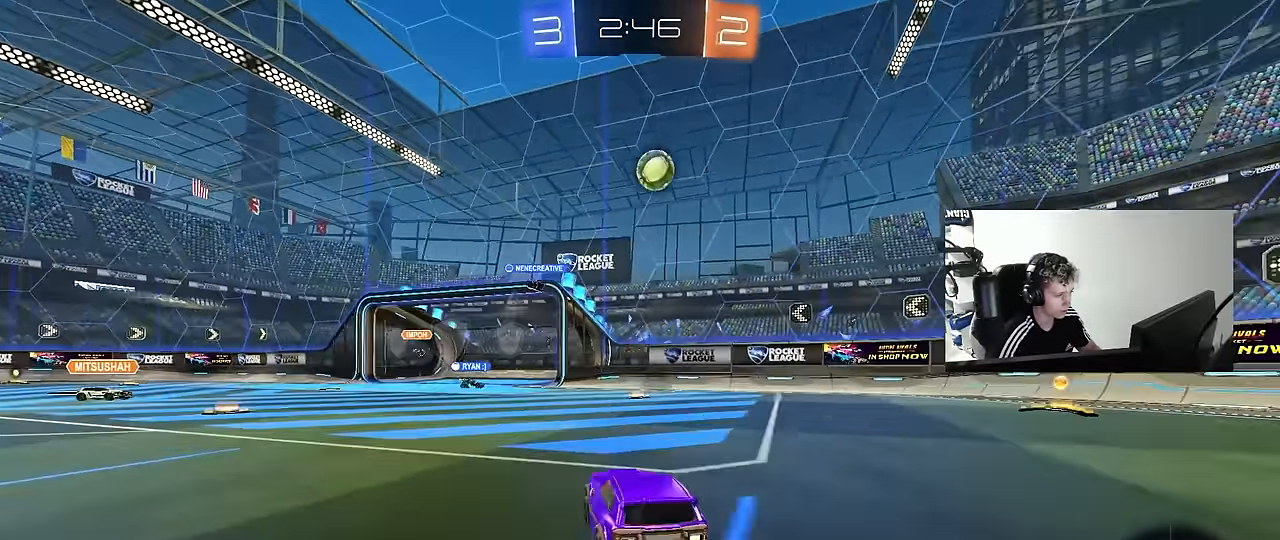
{"keys": ["a", "s", "shift"], "mouse": ["left", "right"], "mouse_move": "right", "events": [[216, "a", "up"], [216, "mouse_left", "down"], [216, "mouse_right", "down"], [300, "a", "down"], [300, "mouse_right", "up"], [300, "shift", "down"], [350, "mouse_right", "down"], [400, "s", "down"], [400, "w", "up"]]}
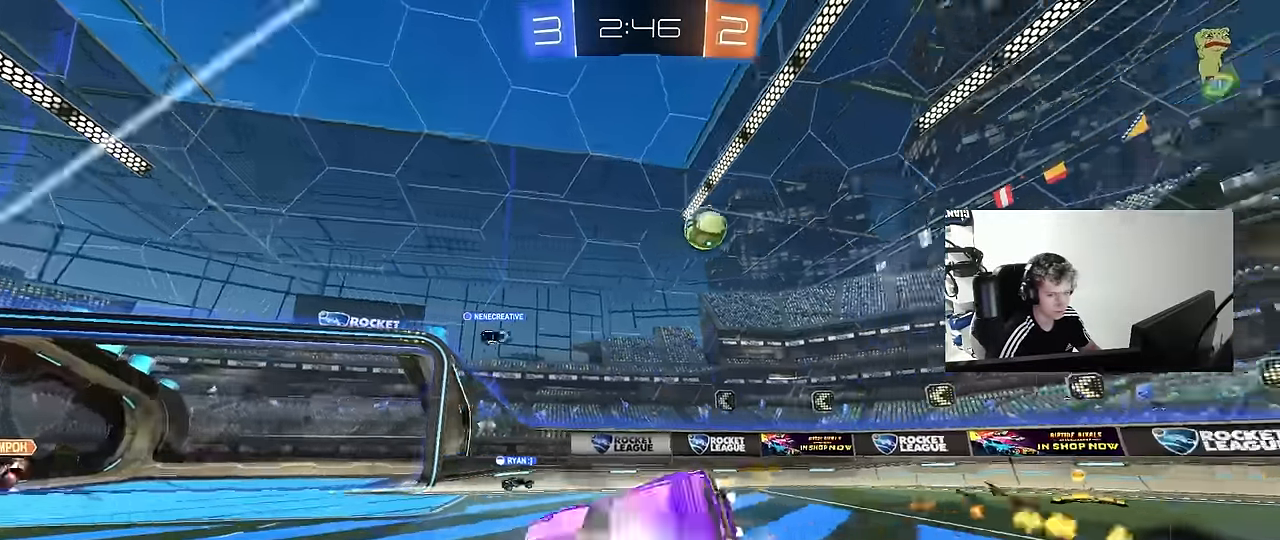
{"keys": ["a", "s", "shift"], "mouse": [], "mouse_move": "still", "events": [[33, "mouse_right", "up"], [183, "mouse_left", "up"], [216, "s", "up"], [316, "s", "down"]]}
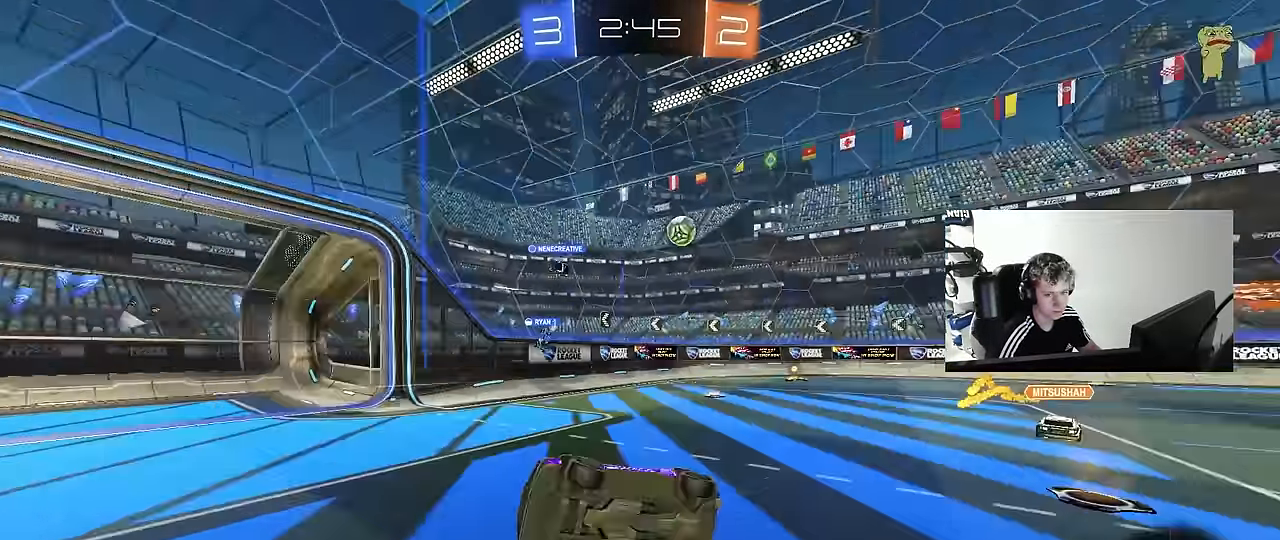
{"keys": ["d", "shift", "w"], "mouse": [], "mouse_move": "still", "events": [[100, "a", "up"], [100, "s", "up"], [100, "shift", "up"], [200, "d", "down"], [333, "w", "down"], [433, "shift", "down"]]}
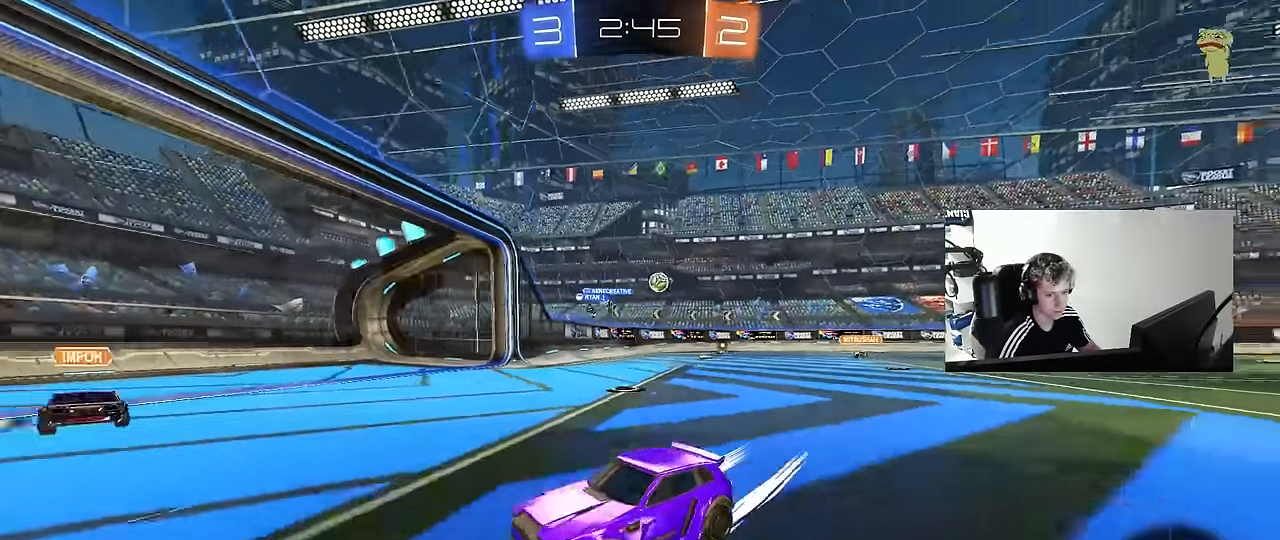
{"keys": ["d", "w"], "mouse": [], "mouse_move": "still", "events": [[66, "shift", "up"], [300, "shift", "down"], [400, "shift", "up"]]}
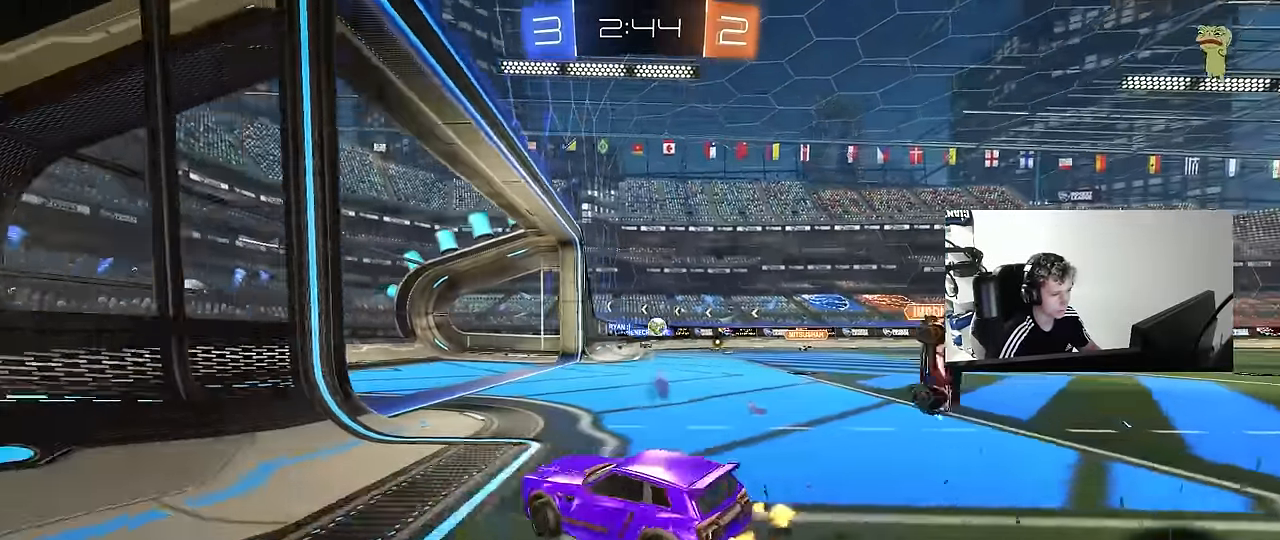
{"keys": ["w"], "mouse": [], "mouse_move": "still", "events": [[217, "d", "up"]]}
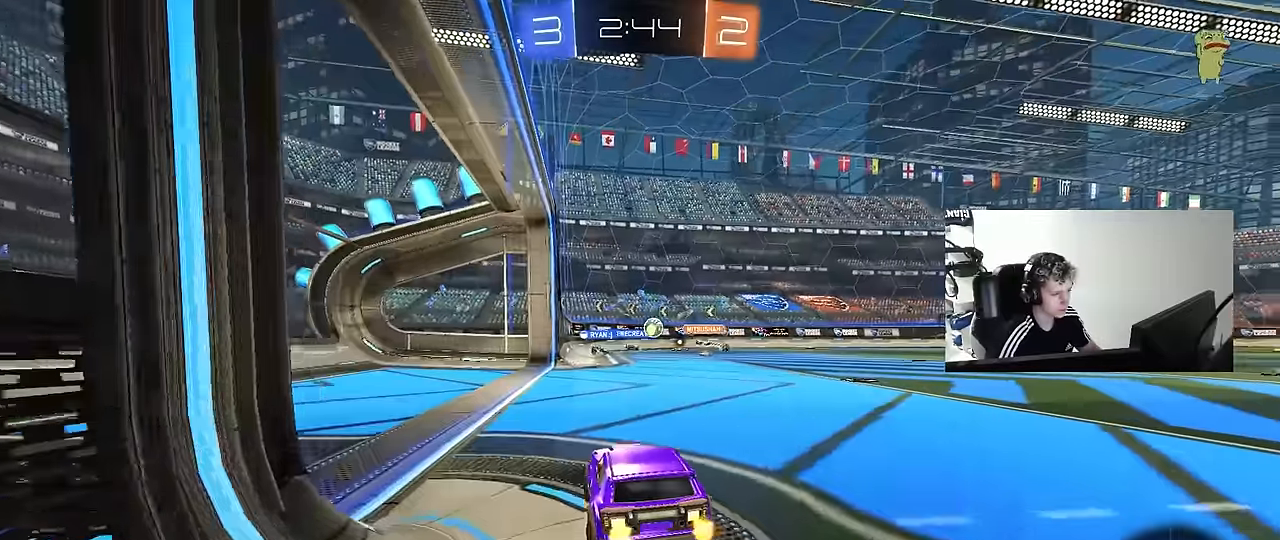
{"keys": ["d"], "mouse": [], "mouse_move": "still", "events": [[250, "a", "down"], [334, "a", "up"], [384, "d", "down"], [484, "w", "up"]]}
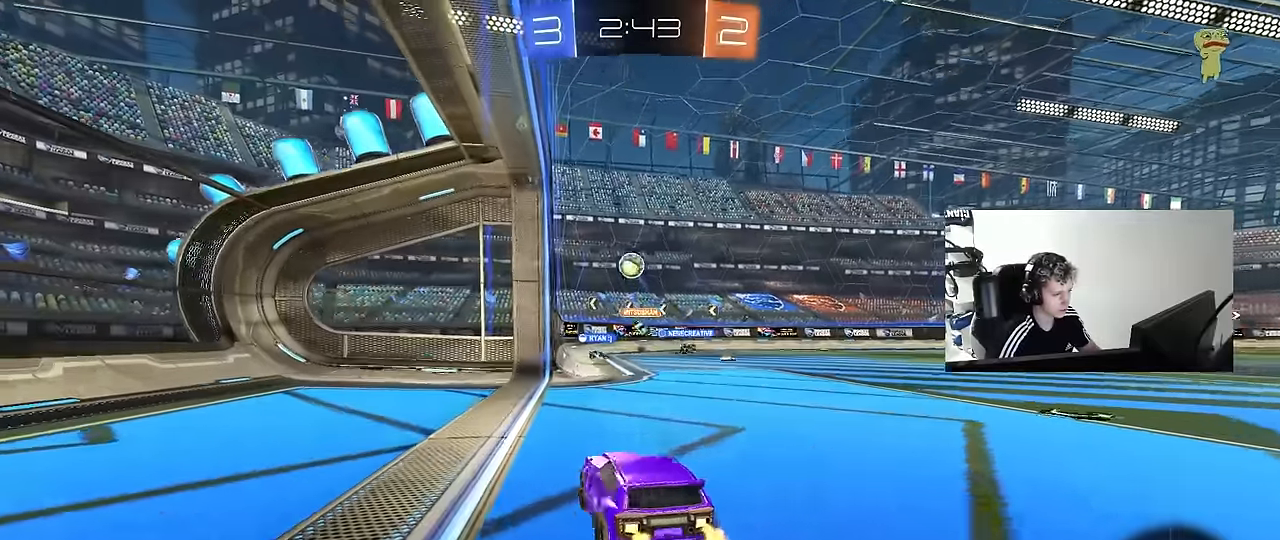
{"keys": ["d", "s"], "mouse": ["right"], "mouse_move": "down-left", "events": [[117, "shift", "down"], [217, "w", "down"], [250, "shift", "up"], [250, "w", "up"], [350, "s", "down"], [450, "mouse_right", "down"]]}
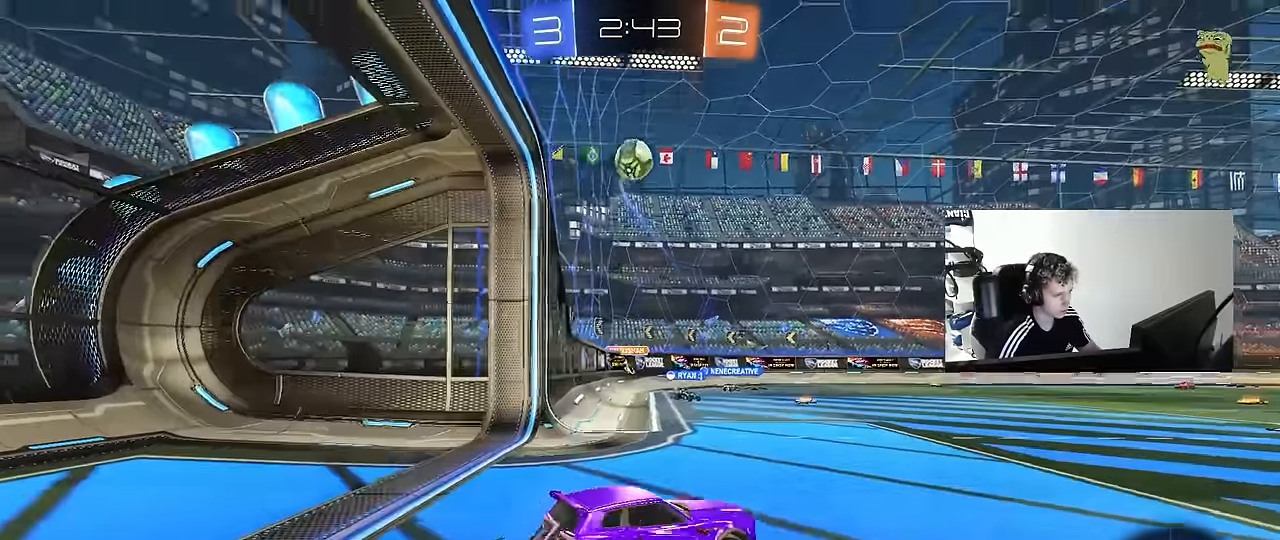
{"keys": ["a", "shift"], "mouse": ["left"], "mouse_move": "still", "events": [[134, "mouse_left", "down"], [184, "d", "up"], [184, "mouse_right", "up"], [184, "s", "up"], [217, "mouse_right", "down"], [217, "s", "down"], [267, "a", "down"], [317, "shift", "down"], [467, "mouse_right", "up"], [467, "s", "up"]]}
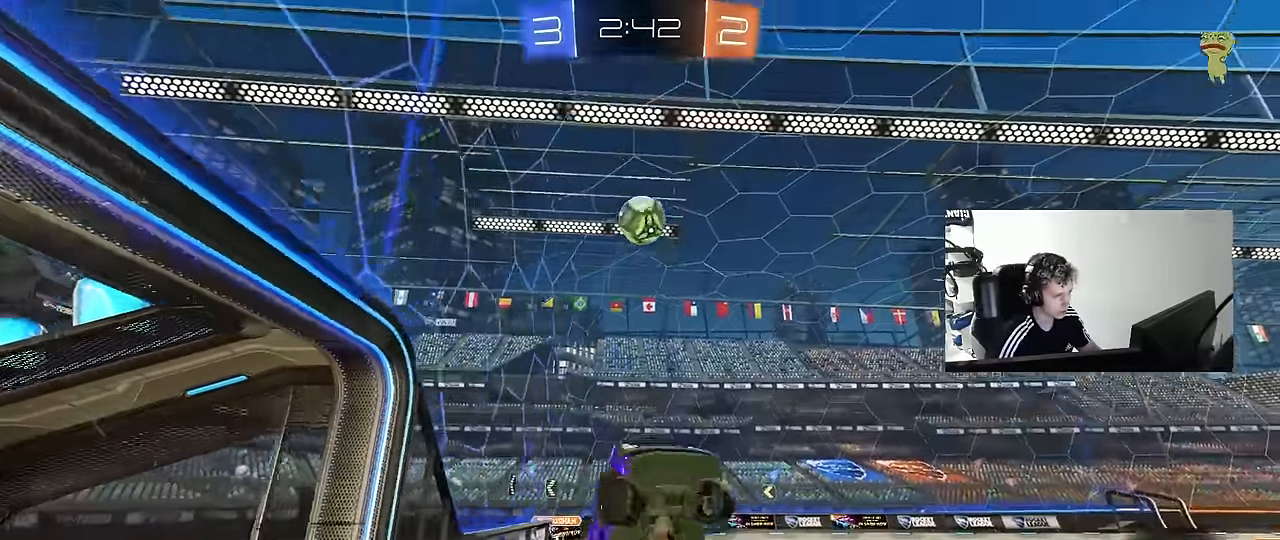
{"keys": ["a", "s", "shift"], "mouse": ["left"], "mouse_move": "still", "events": [[100, "w", "down"], [334, "shift", "up"], [384, "w", "up"], [434, "shift", "down"], [484, "s", "down"]]}
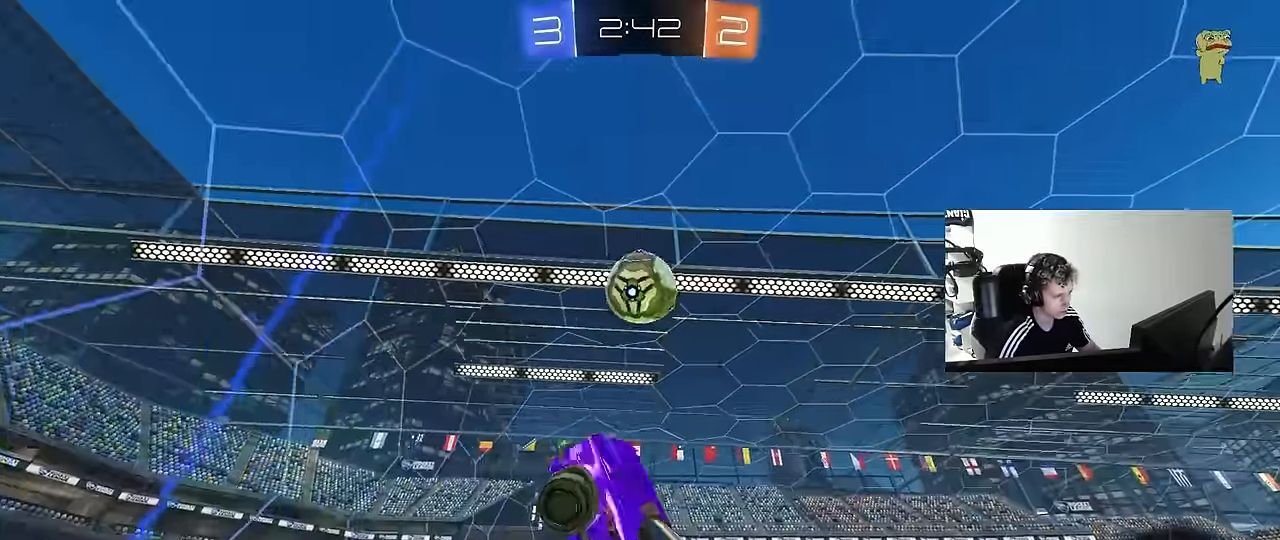
{"keys": ["w"], "mouse": ["left"], "mouse_move": "still", "events": [[117, "d", "down"], [117, "shift", "up"], [217, "a", "up"], [217, "s", "up"], [350, "d", "up"], [350, "w", "down"], [400, "a", "down"], [500, "a", "up"]]}
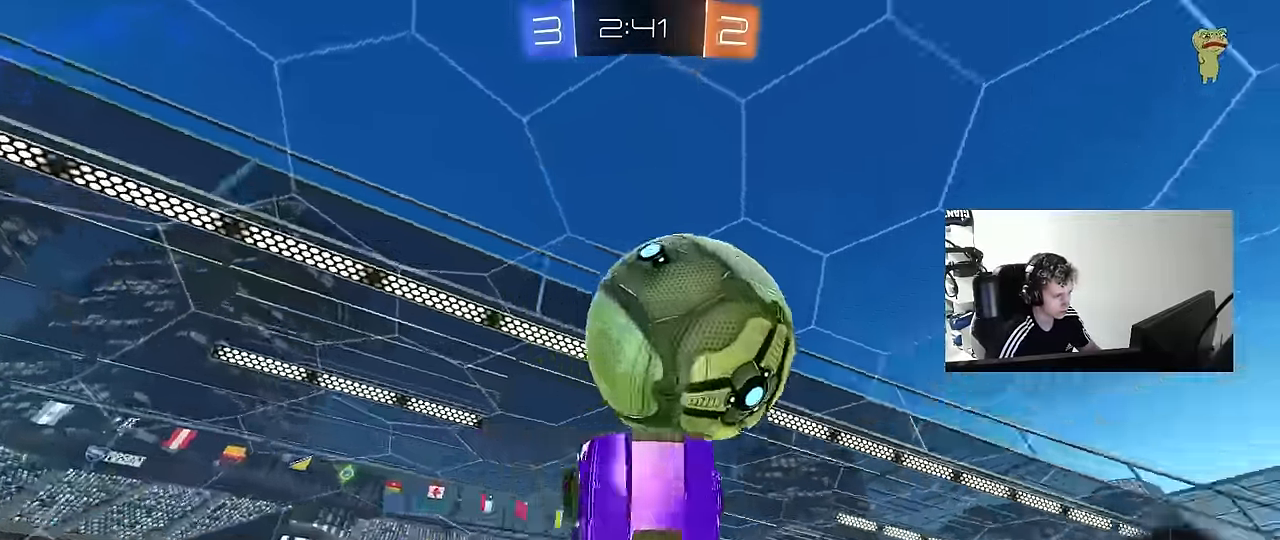
{"keys": [], "mouse": [], "mouse_move": "still", "events": [[34, "d", "down"], [184, "shift", "down"], [217, "w", "up"], [367, "mouse_left", "up"], [417, "d", "up"], [467, "shift", "up"]]}
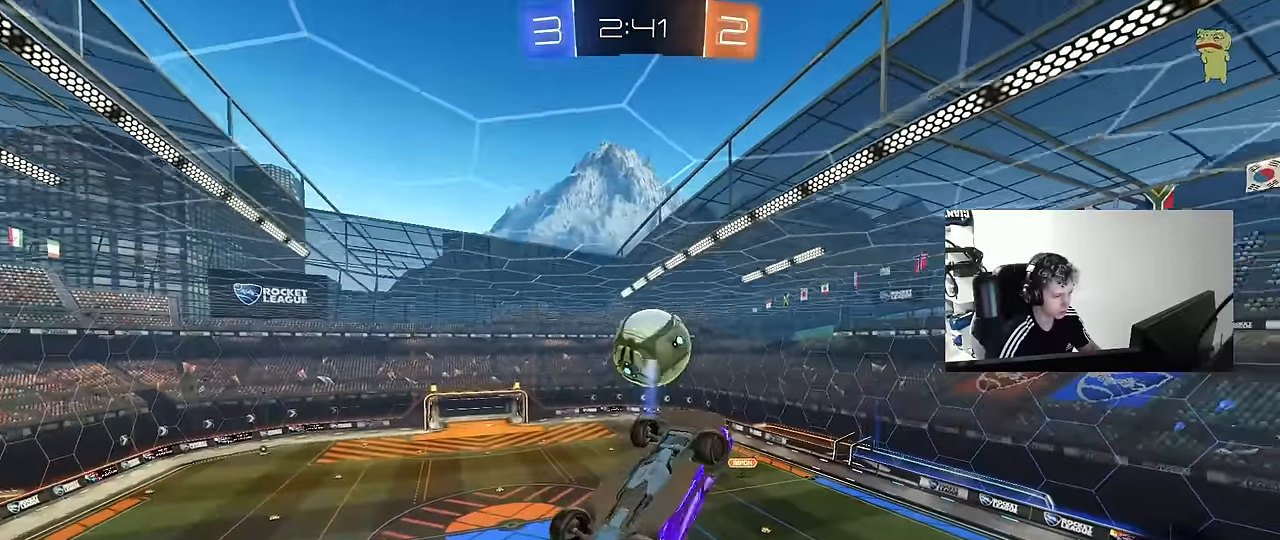
{"keys": [], "mouse": [], "mouse_move": "still", "events": [[234, "a", "down"], [334, "s", "down"], [434, "a", "up"], [434, "s", "up"]]}
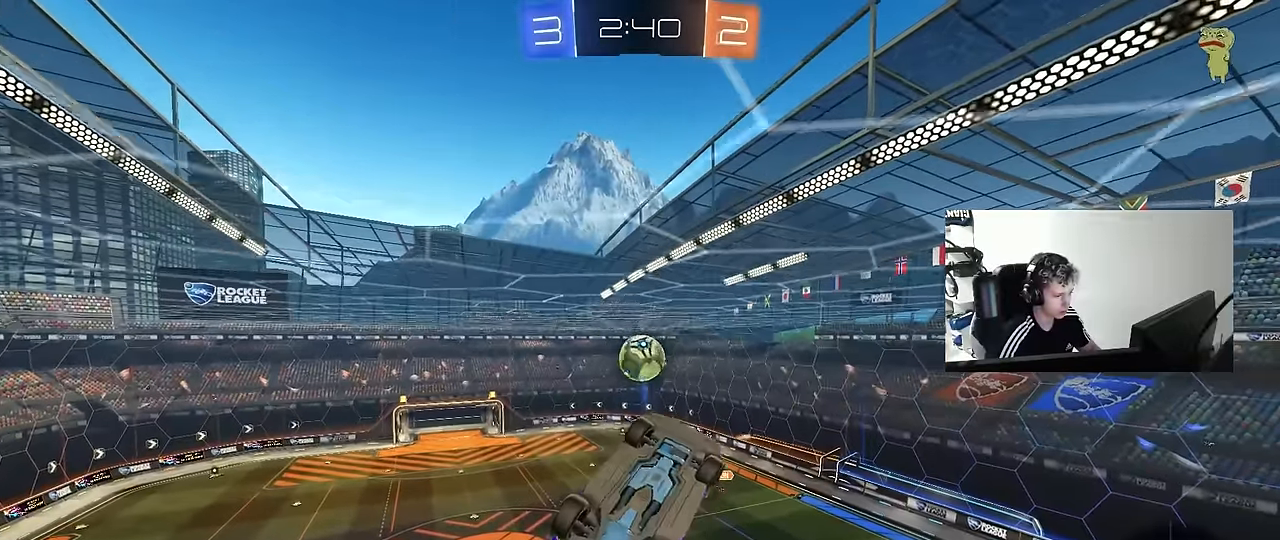
{"keys": [], "mouse": [], "mouse_move": "still", "events": [[167, "d", "down"], [267, "d", "up"]]}
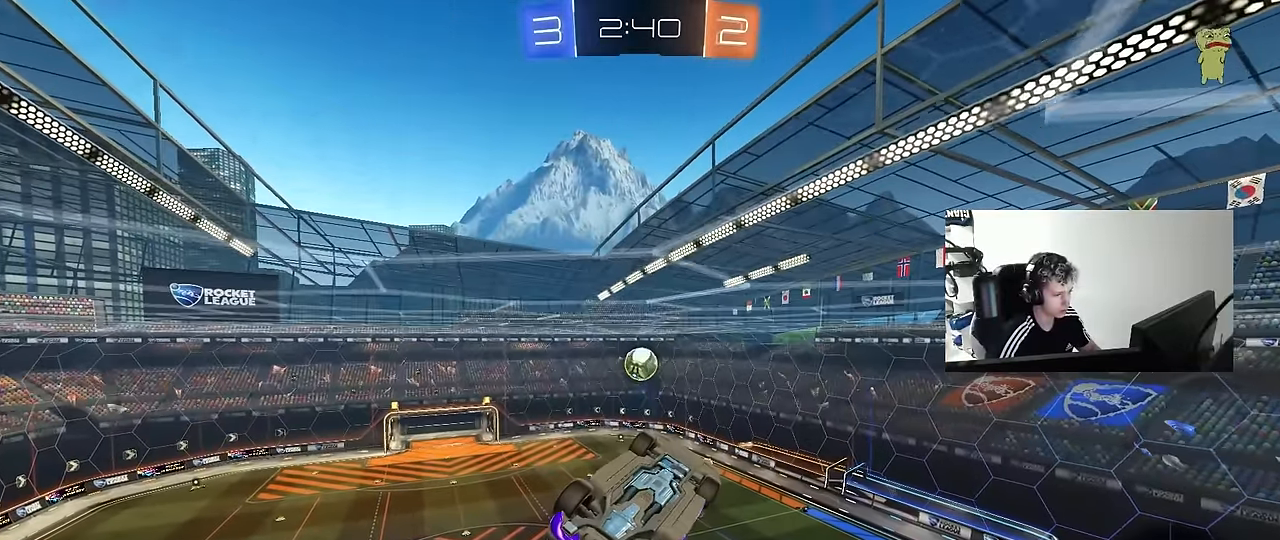
{"keys": ["a", "shift"], "mouse": [], "mouse_move": "still", "events": [[184, "a", "down"], [184, "s", "down"], [234, "shift", "down"], [367, "s", "up"]]}
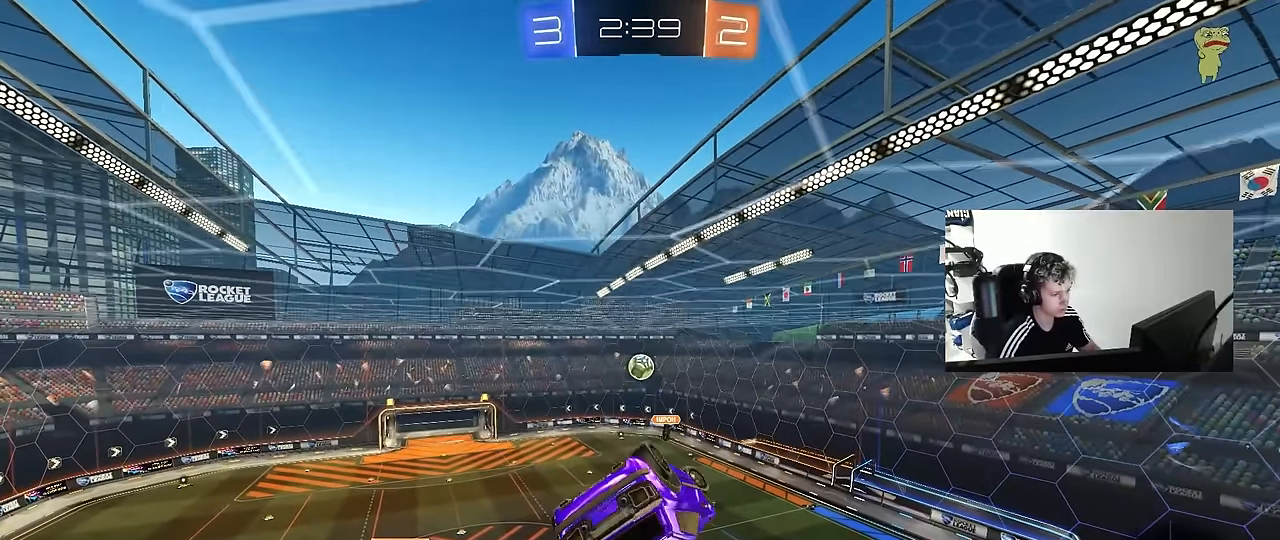
{"keys": [], "mouse": [], "mouse_move": "still", "events": [[100, "w", "down"], [284, "w", "up"], [434, "a", "up"], [434, "shift", "up"]]}
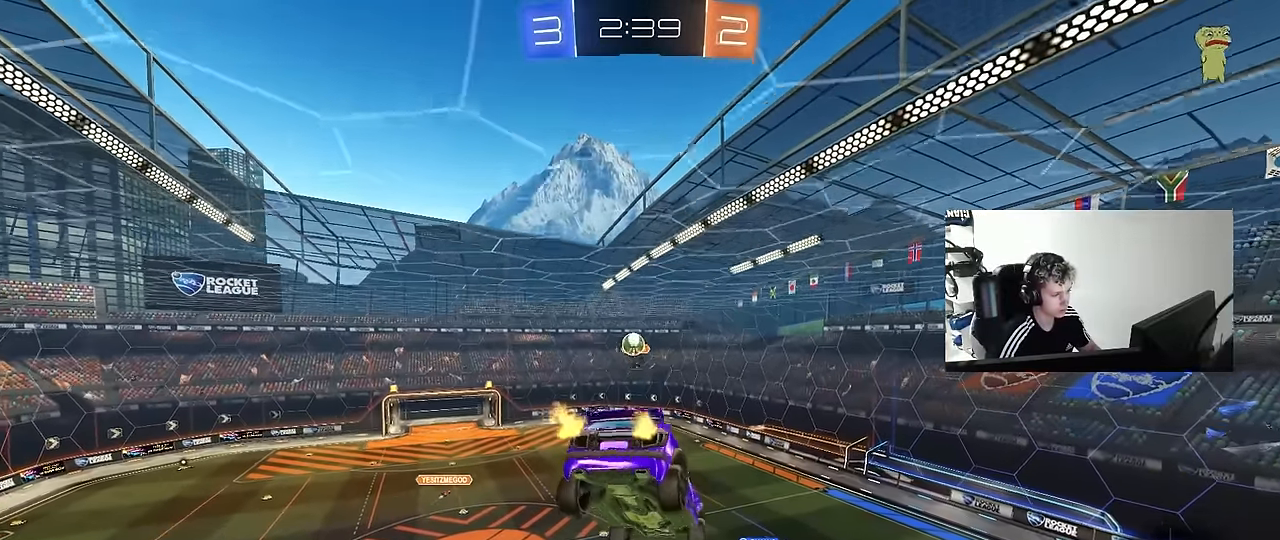
{"keys": [], "mouse": [], "mouse_move": "still", "events": []}
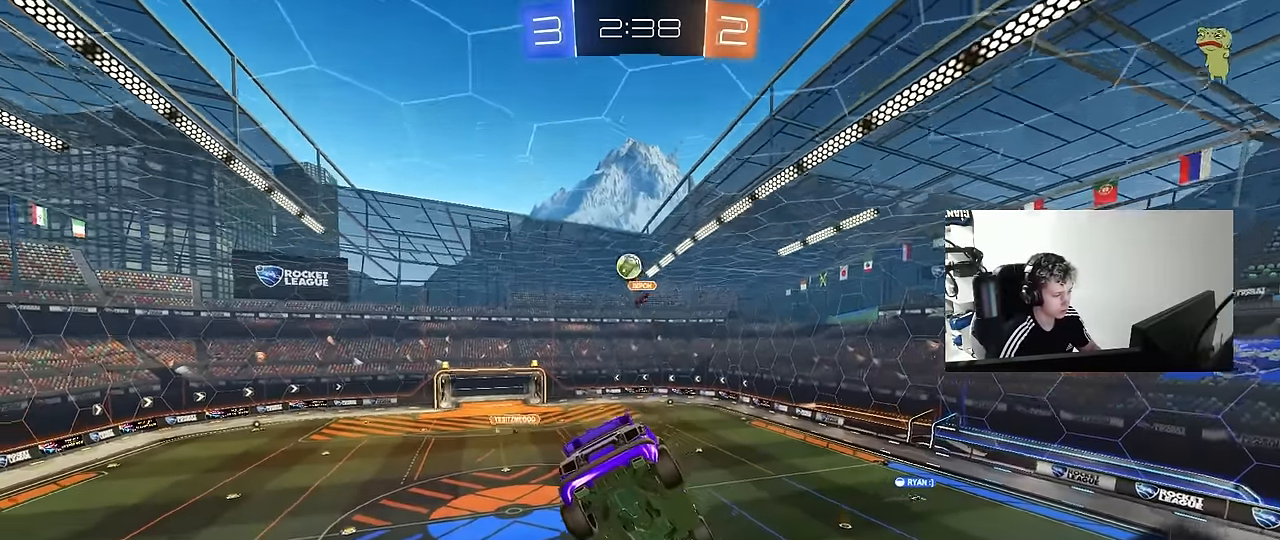
{"keys": ["space"], "mouse": [], "mouse_move": "still", "events": [[34, "a", "down"], [34, "s", "down"], [217, "a", "up"], [217, "s", "up"], [467, "space", "down"]]}
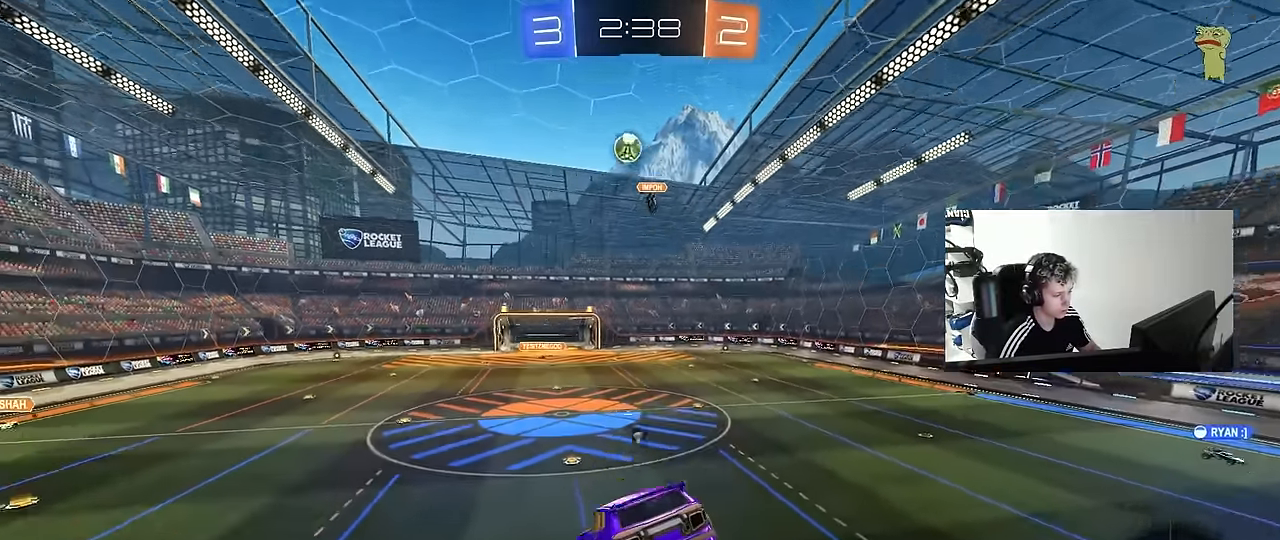
{"keys": ["a", "w"], "mouse": [], "mouse_move": "still", "events": [[150, "space", "up"], [200, "a", "down"], [234, "w", "down"]]}